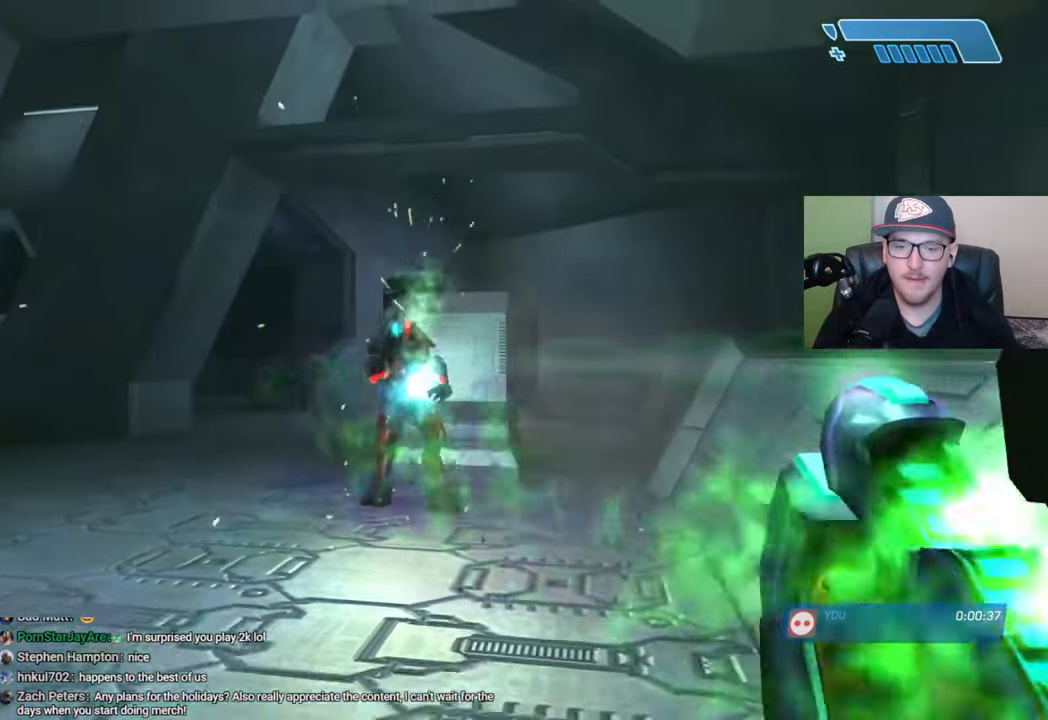
Gameplay with a controller (Xbox layout); each line is a JSON object with the inputs held at the frame after it. "events" lists button and stick changes between this image and that frame as [ms after this image, input, new state], when the widget could be followed in between.
{"buttons": [], "left_stick": "up-left", "right_stick": "center", "events": [[84, "right_stick", "left"], [117, "left_stick", "left"], [217, "left_stick", "up-left"], [384, "right_stick", "up-left"], [500, "right_stick", "center"]]}
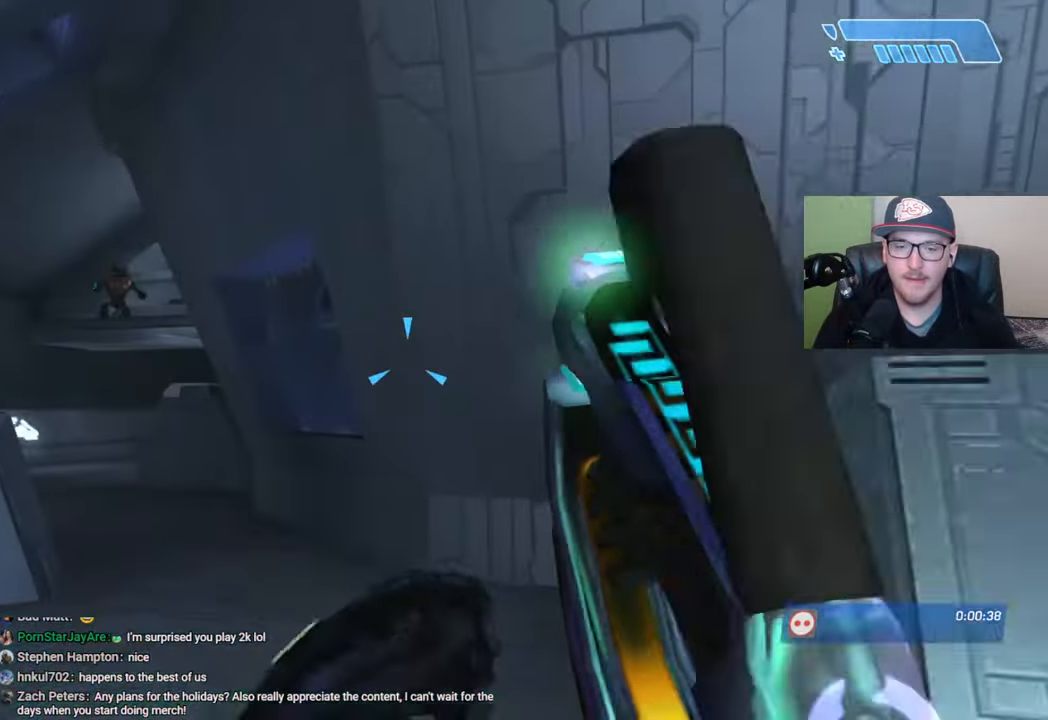
{"buttons": [], "left_stick": "up", "right_stick": "center", "events": [[34, "left_stick", "up"], [234, "right_stick", "up-left"], [400, "right_stick", "center"]]}
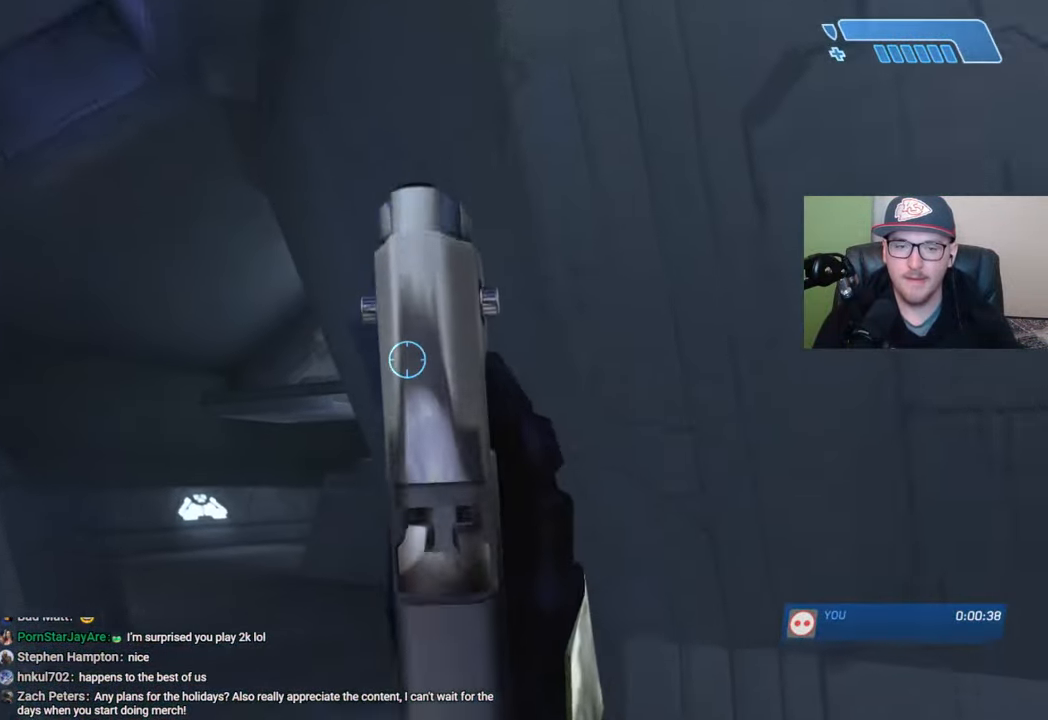
{"buttons": [], "left_stick": "up-left", "right_stick": "up-right", "events": [[117, "left_stick", "up-left"], [184, "right_stick", "up"], [434, "right_stick", "up-right"]]}
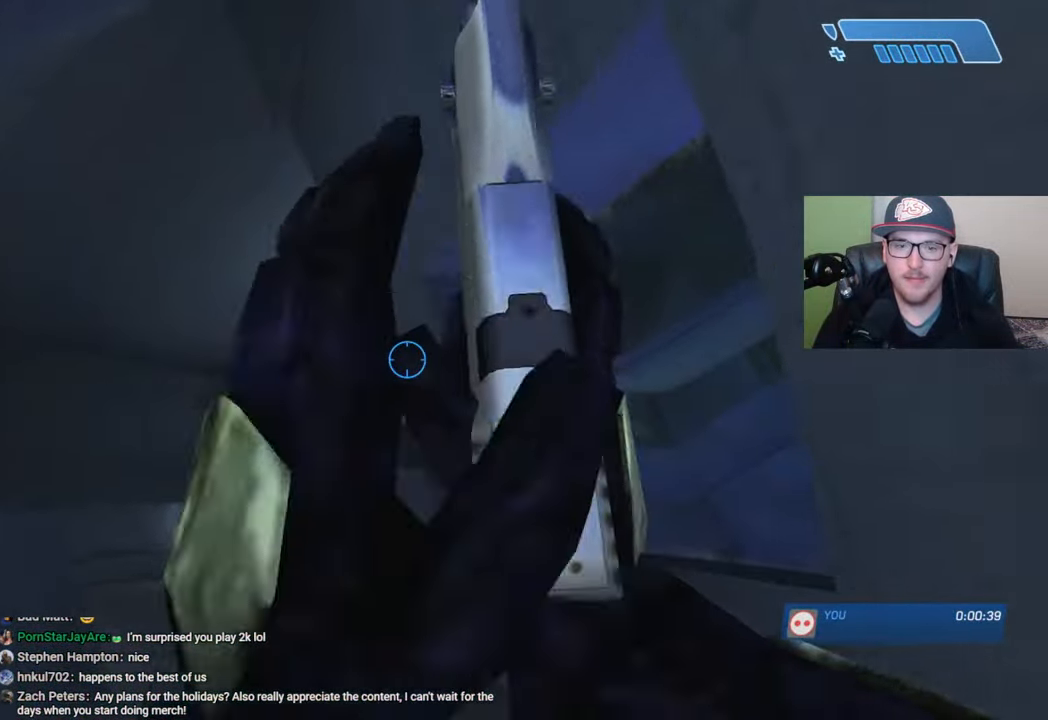
{"buttons": ["R2"], "left_stick": "up-left", "right_stick": "up", "events": [[417, "right_stick", "center"], [434, "R2", "down"], [500, "right_stick", "up"]]}
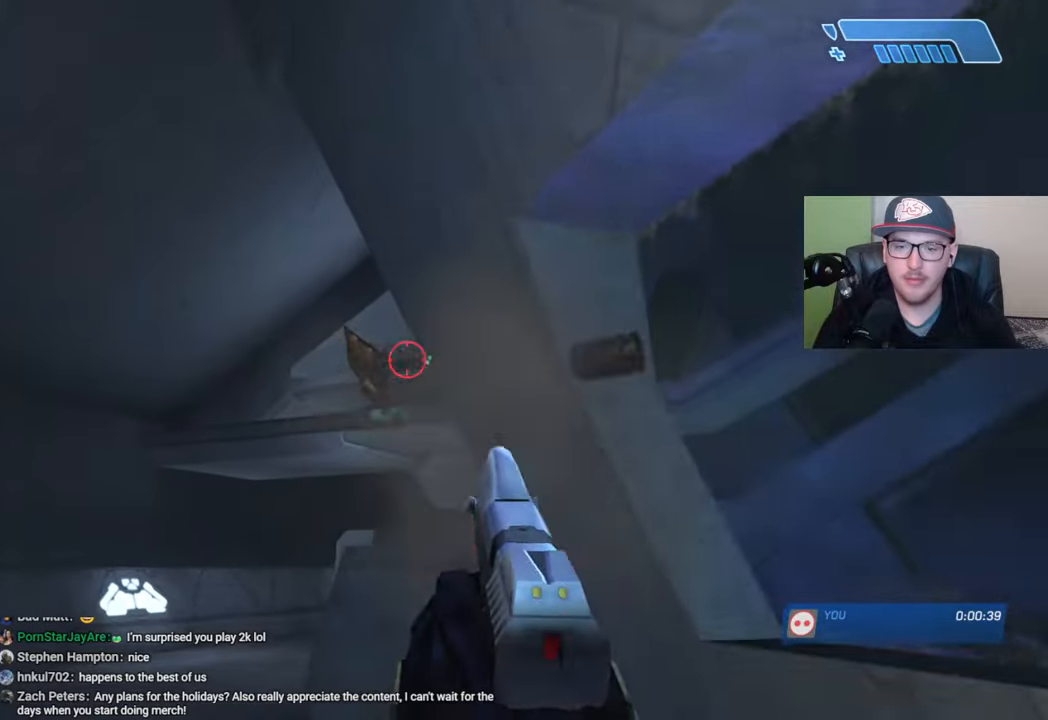
{"buttons": [], "left_stick": "up-left", "right_stick": "down-right", "events": [[67, "R2", "up"], [67, "right_stick", "center"], [184, "right_stick", "down-right"]]}
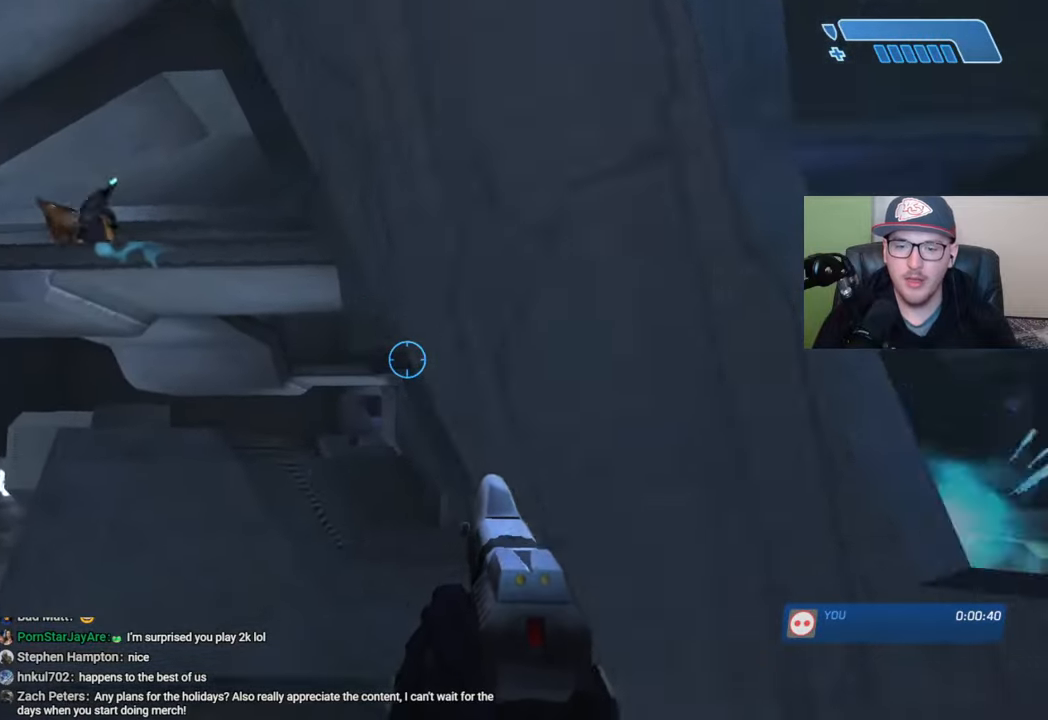
{"buttons": ["L2"], "left_stick": "up-left", "right_stick": "left", "events": [[17, "right_stick", "center"], [184, "right_stick", "up-left"], [300, "right_stick", "left"], [367, "L2", "down"], [400, "left_stick", "up"], [500, "left_stick", "up-left"]]}
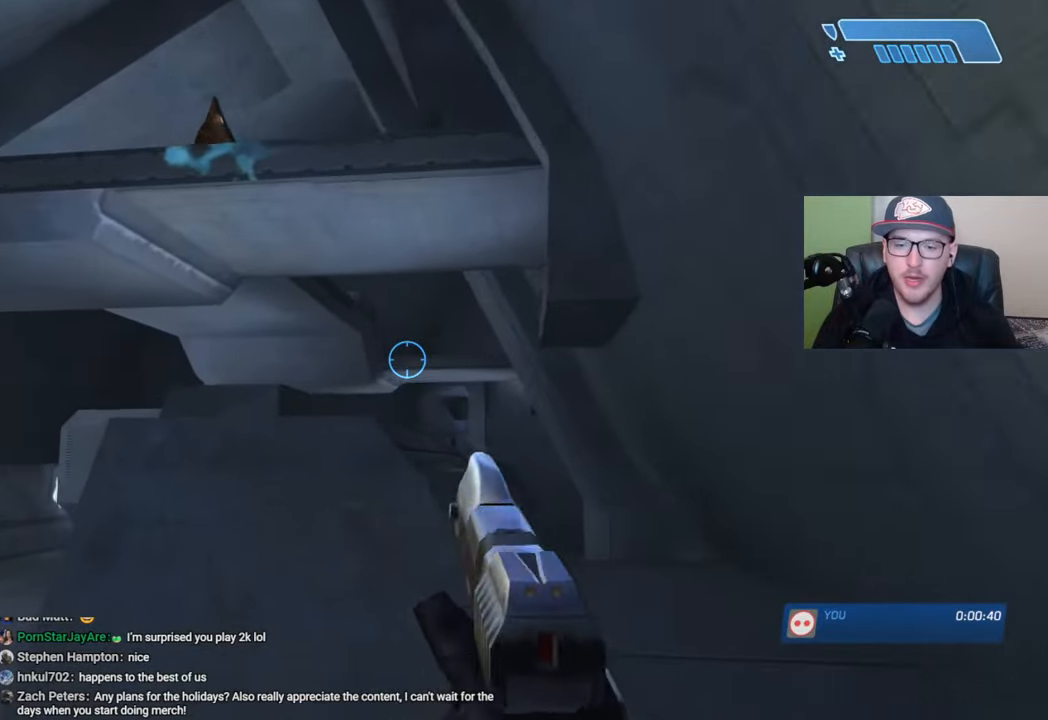
{"buttons": [], "left_stick": "up-left", "right_stick": "right", "events": [[17, "L2", "up"], [17, "right_stick", "center"], [350, "right_stick", "right"]]}
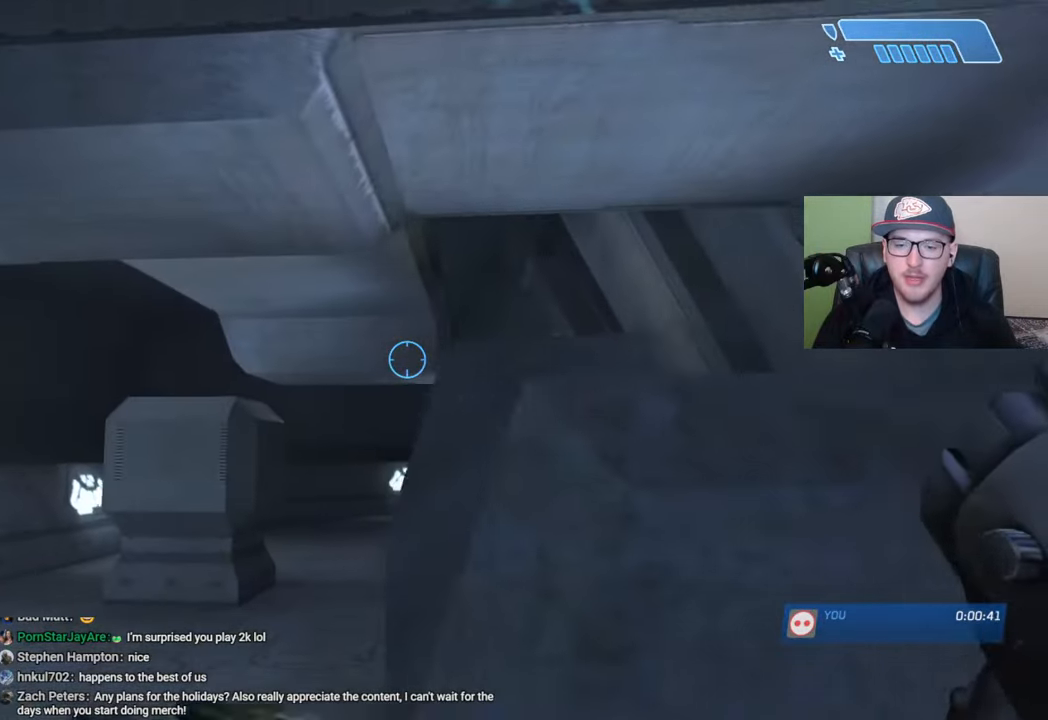
{"buttons": [], "left_stick": "up-left", "right_stick": "right", "events": [[84, "right_stick", "down-right"], [484, "right_stick", "right"]]}
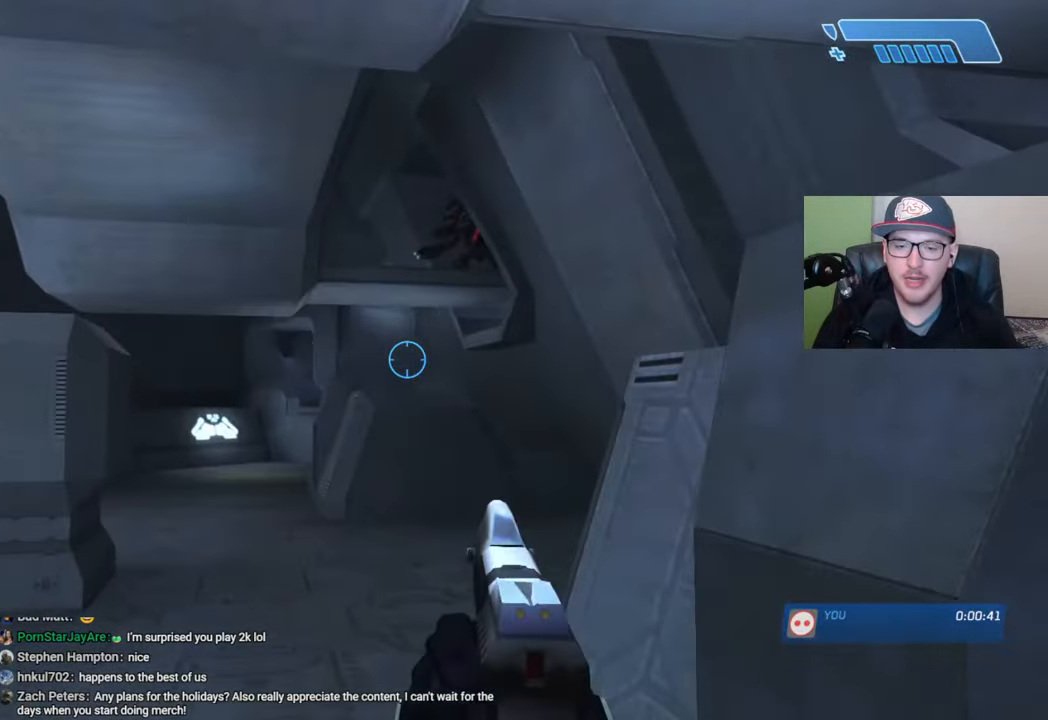
{"buttons": ["L2"], "left_stick": "up-left", "right_stick": "center", "events": [[117, "right_stick", "up-right"], [450, "right_stick", "center"], [467, "L2", "down"]]}
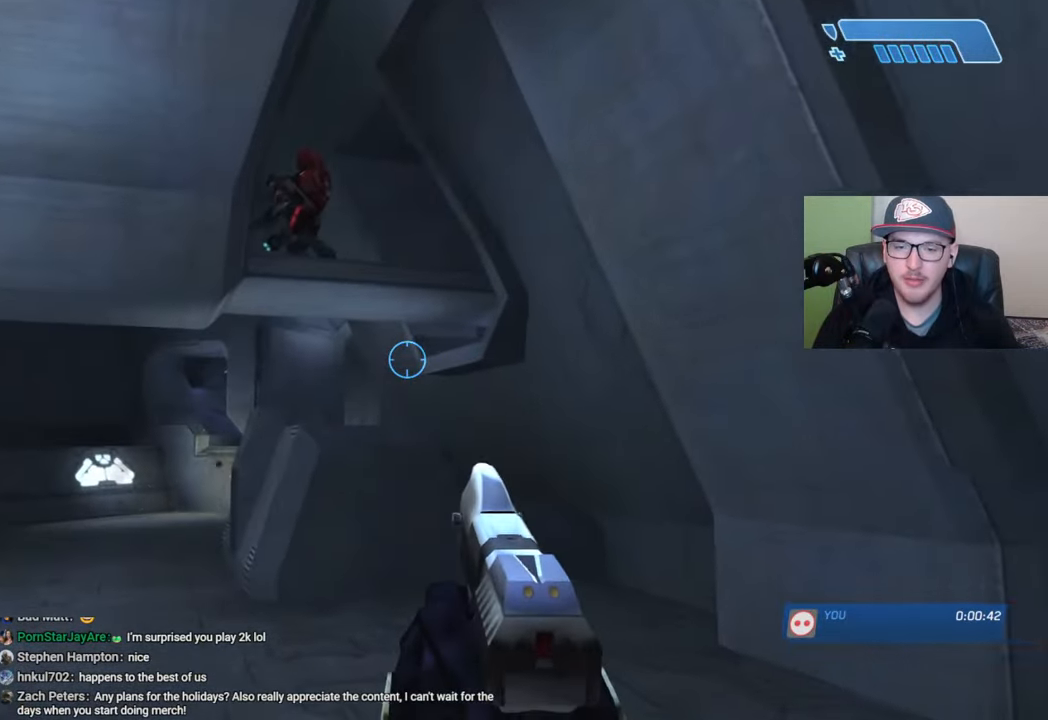
{"buttons": [], "left_stick": "up", "right_stick": "center", "events": [[117, "L2", "up"], [234, "left_stick", "up"]]}
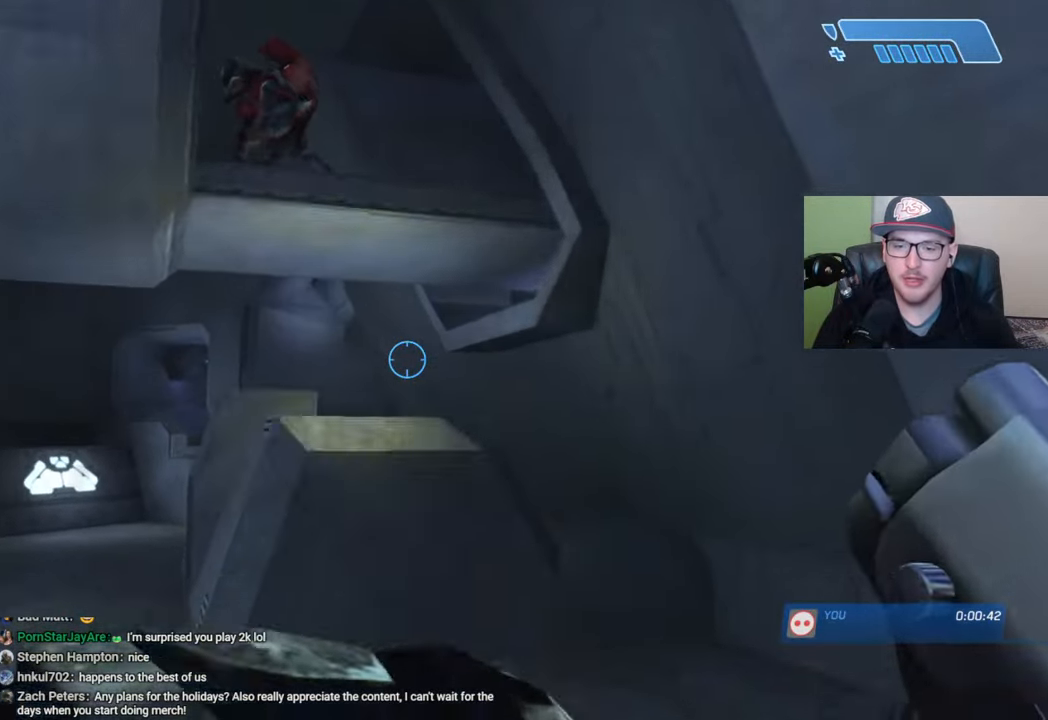
{"buttons": [], "left_stick": "up-left", "right_stick": "down-left", "events": [[184, "left_stick", "up-left"], [350, "right_stick", "down-left"]]}
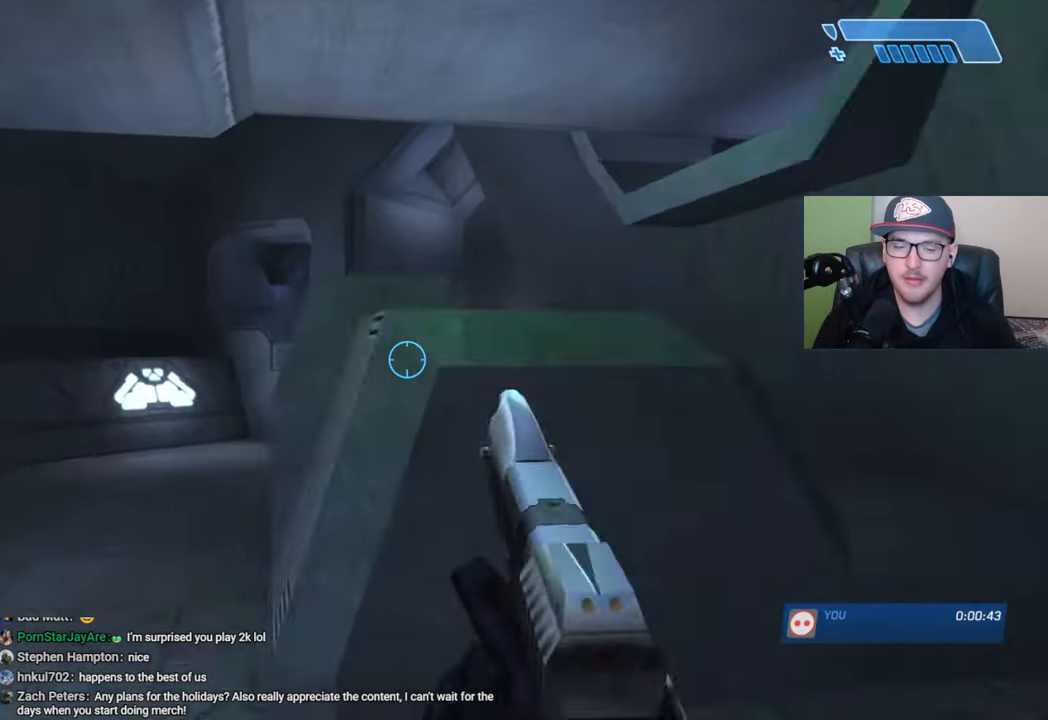
{"buttons": [], "left_stick": "up-left", "right_stick": "center", "events": [[50, "right_stick", "center"]]}
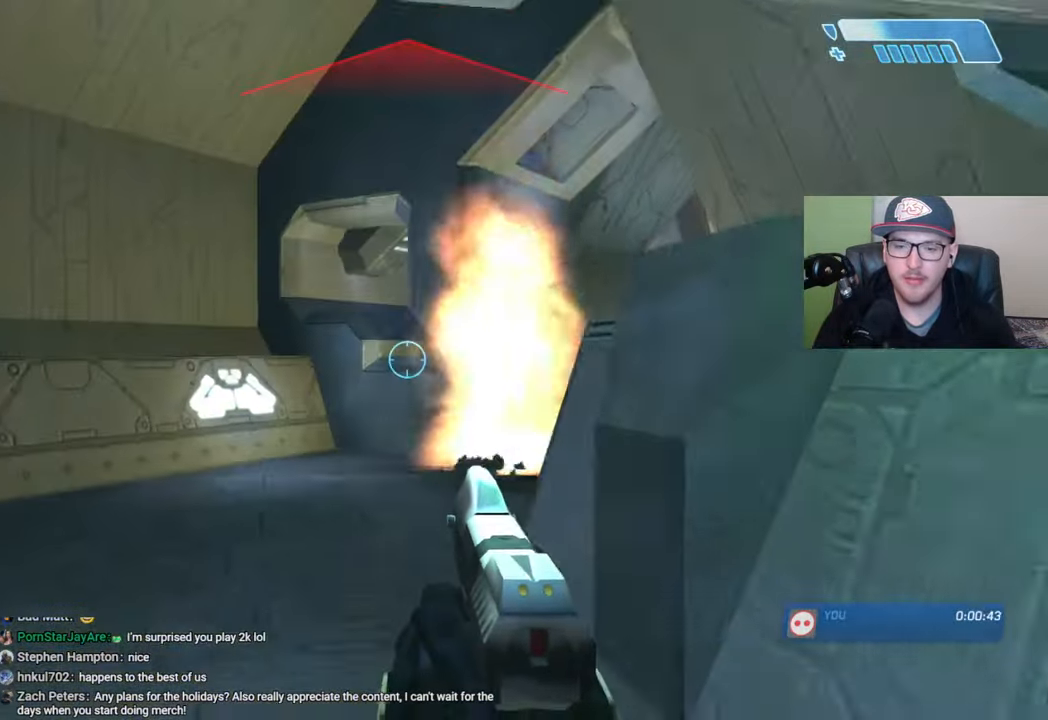
{"buttons": [], "left_stick": "up-left", "right_stick": "center", "events": [[200, "right_stick", "right"], [367, "right_stick", "center"]]}
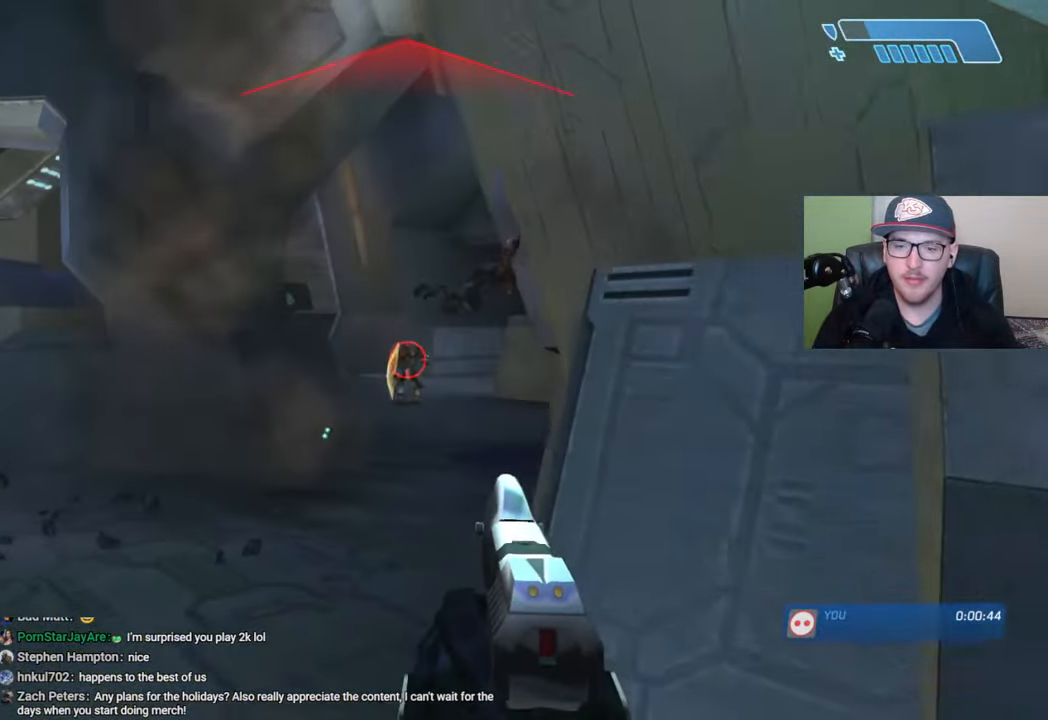
{"buttons": [], "left_stick": "up", "right_stick": "up", "events": [[150, "left_stick", "up"], [167, "right_stick", "up-right"], [217, "R2", "down"], [300, "right_stick", "up"], [317, "R2", "up"]]}
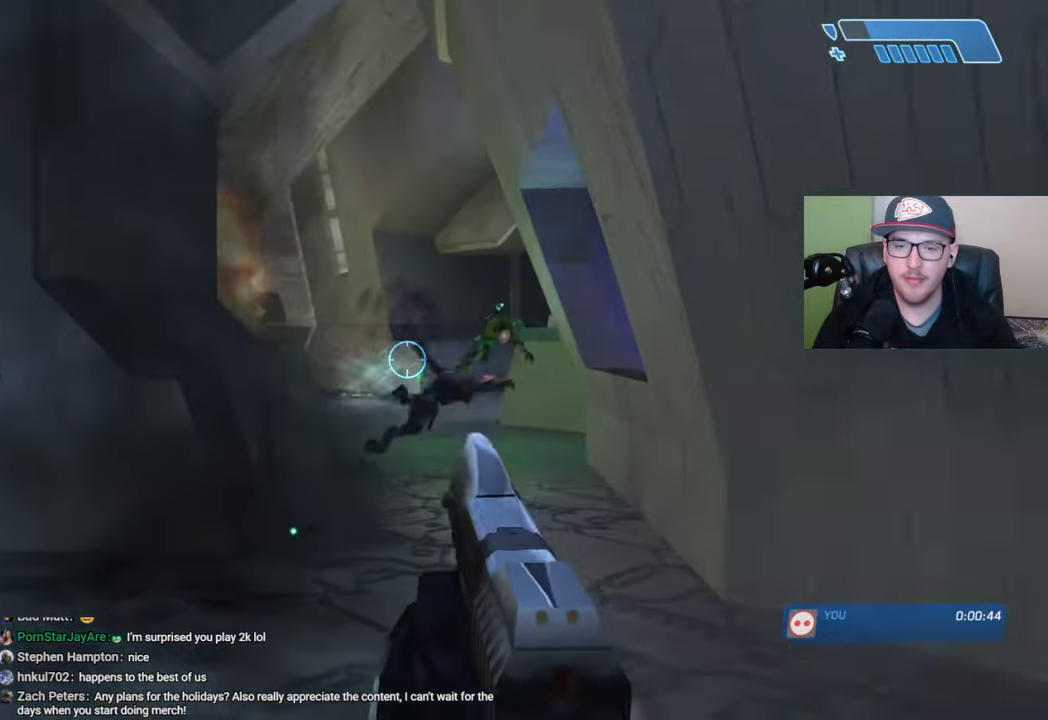
{"buttons": [], "left_stick": "up", "right_stick": "center", "events": [[34, "right_stick", "center"], [234, "right_stick", "right"], [300, "right_stick", "down-right"], [500, "right_stick", "center"]]}
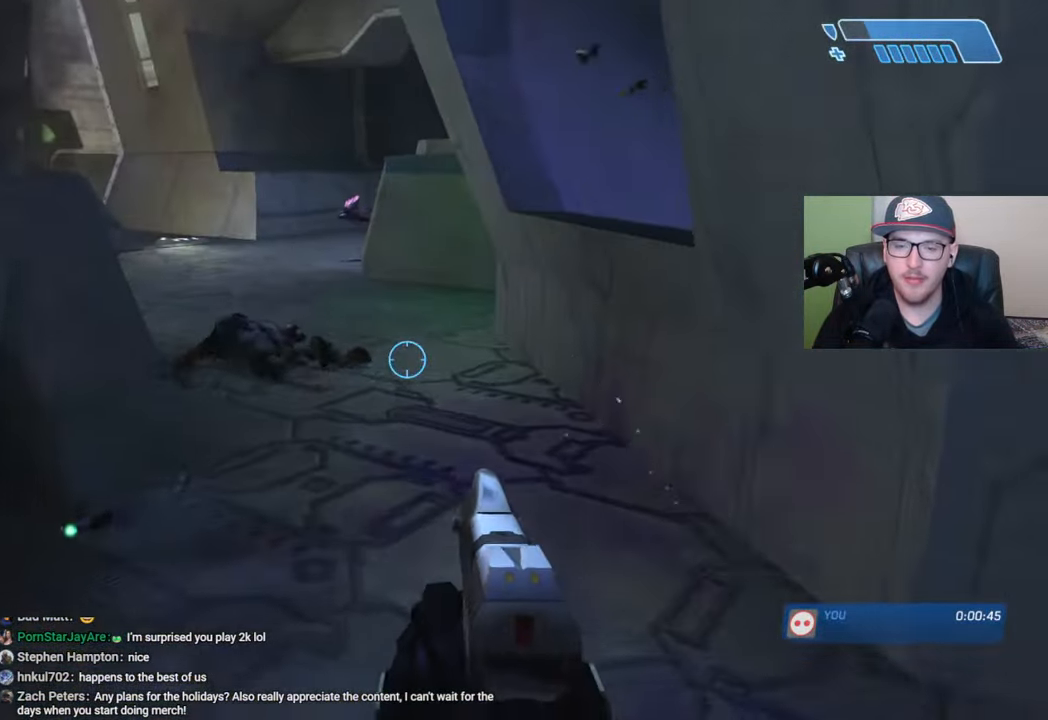
{"buttons": ["R2"], "left_stick": "up", "right_stick": "center", "events": [[117, "A", "down"], [200, "A", "up"], [317, "right_stick", "up"], [450, "R2", "down"], [500, "right_stick", "center"]]}
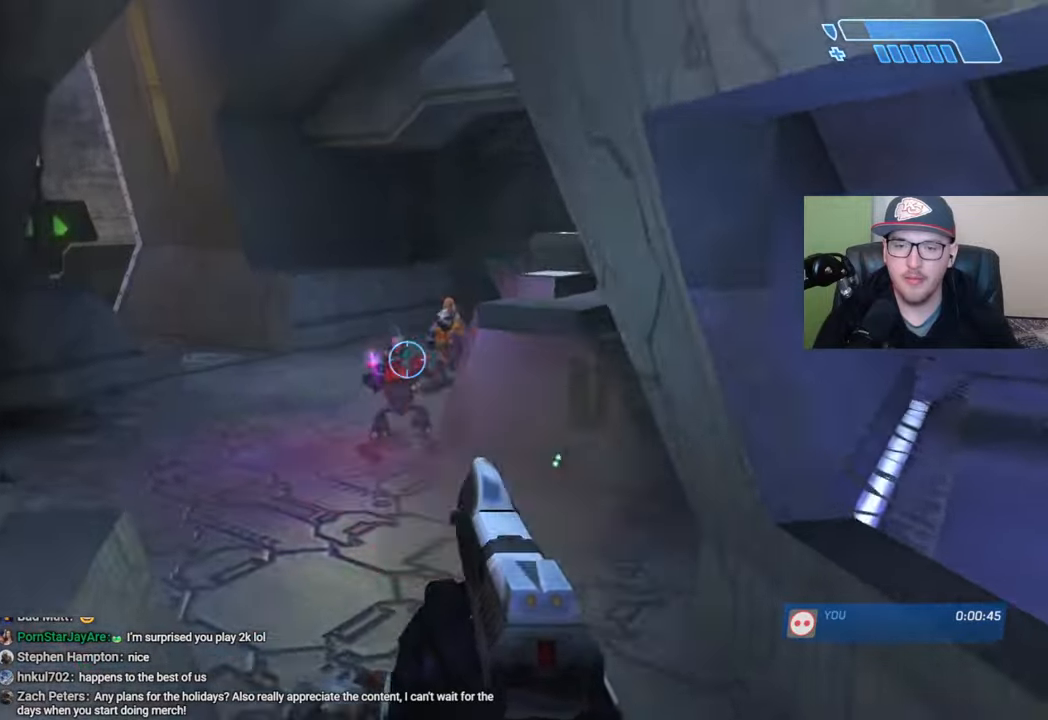
{"buttons": [], "left_stick": "up", "right_stick": "center", "events": [[67, "R2", "up"], [217, "right_stick", "up-right"], [317, "R2", "down"], [350, "right_stick", "center"], [434, "R2", "up"]]}
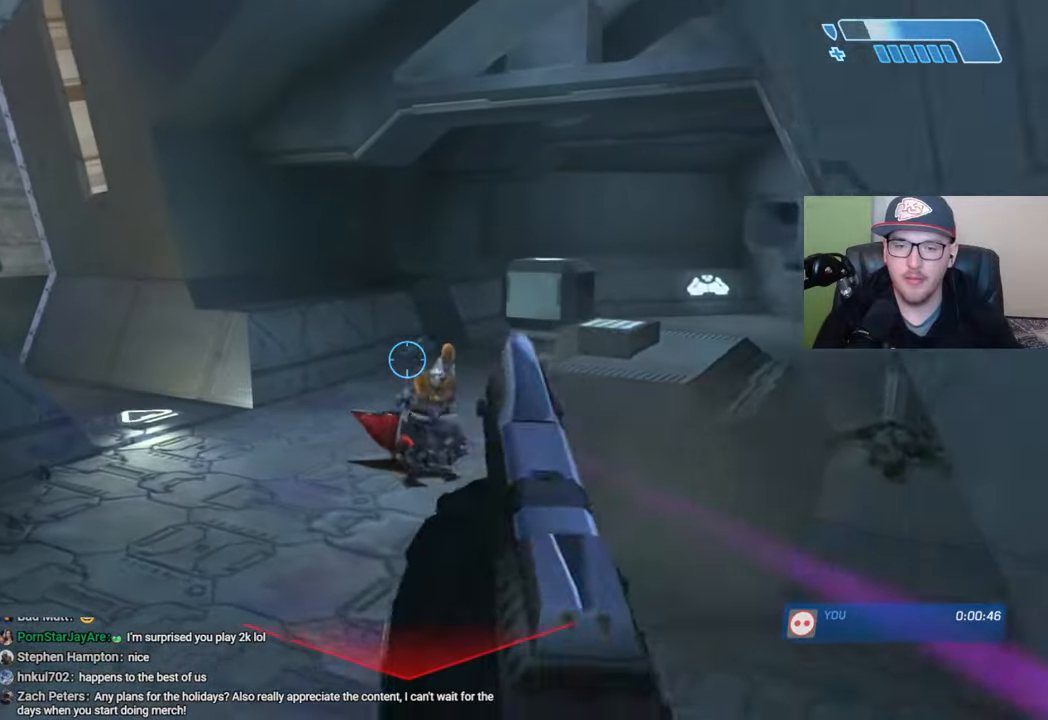
{"buttons": [], "left_stick": "up", "right_stick": "left", "events": [[484, "right_stick", "left"]]}
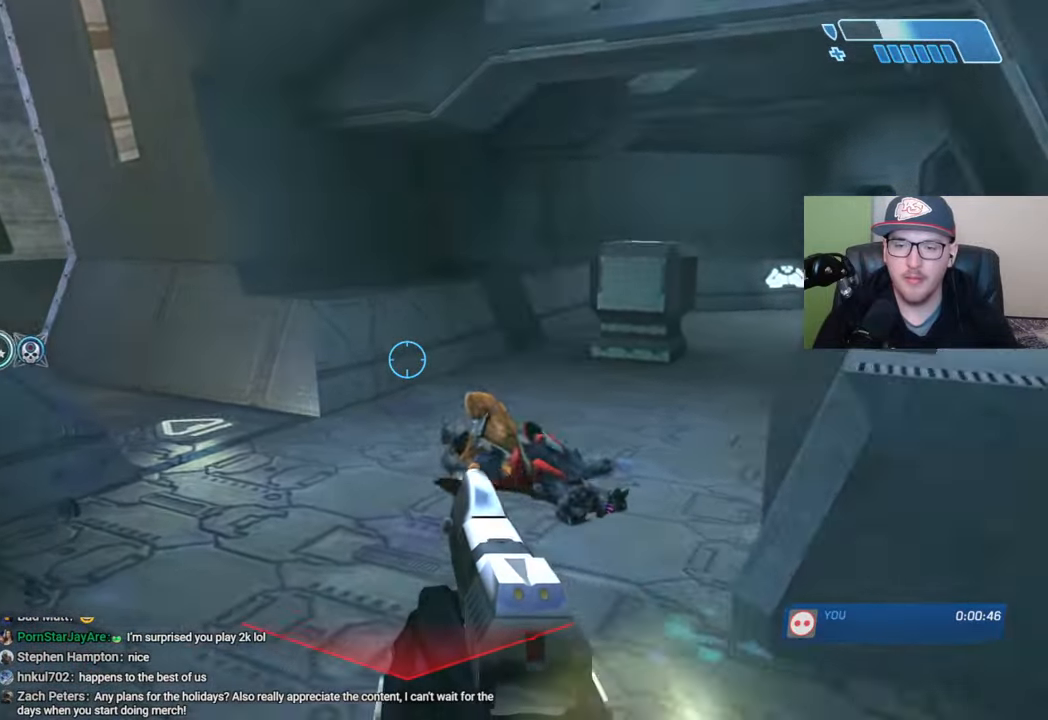
{"buttons": [], "left_stick": "up", "right_stick": "down", "events": [[184, "right_stick", "center"], [400, "right_stick", "down"]]}
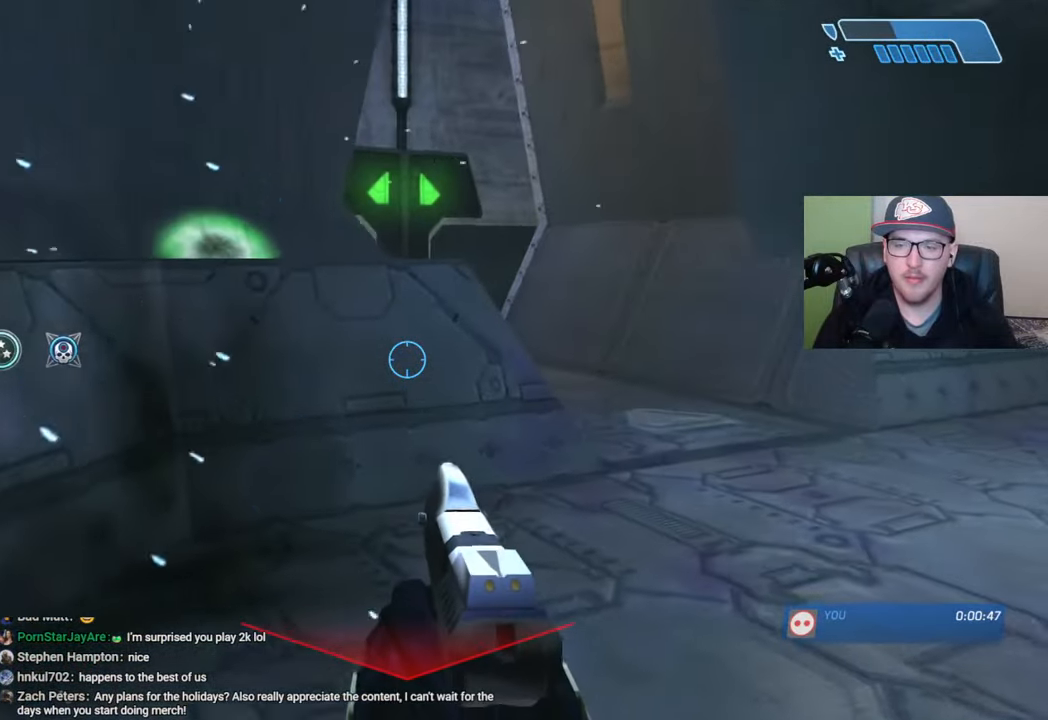
{"buttons": [], "left_stick": "up", "right_stick": "center", "events": [[167, "right_stick", "center"], [350, "A", "down"], [434, "A", "up"]]}
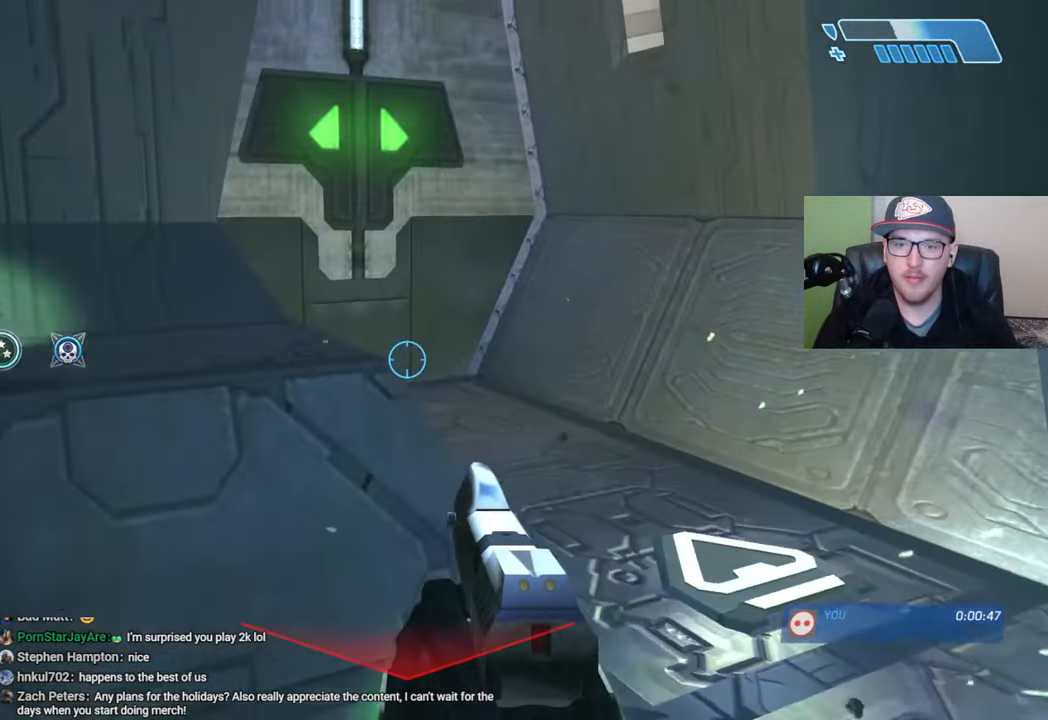
{"buttons": [], "left_stick": "up", "right_stick": "center", "events": [[167, "right_stick", "down-left"], [434, "right_stick", "center"]]}
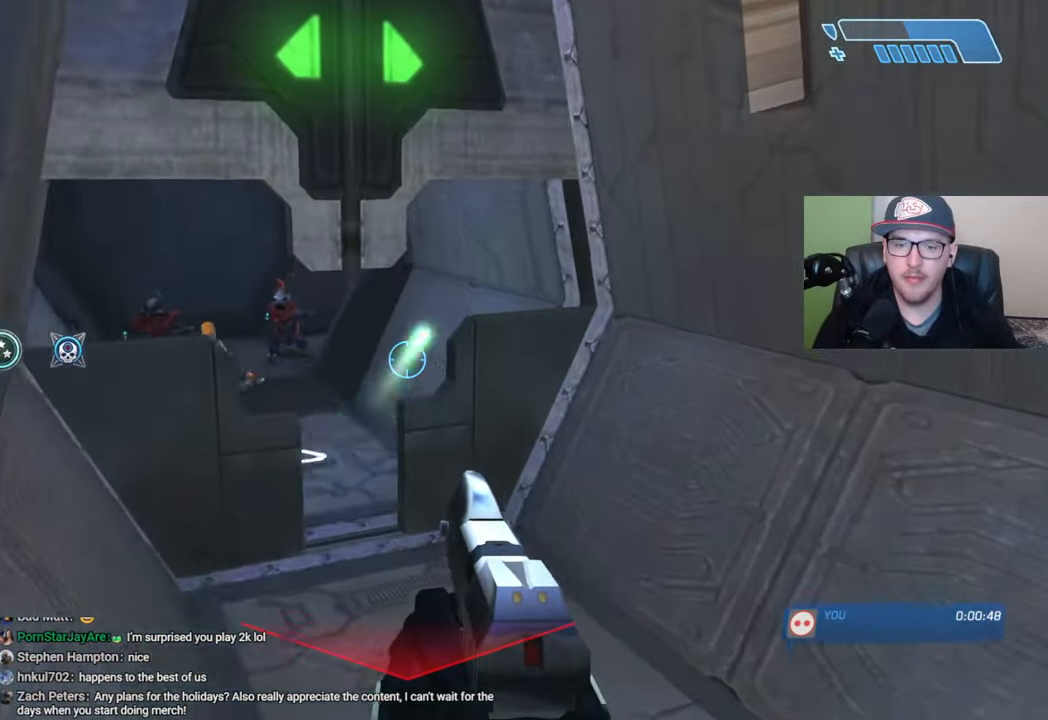
{"buttons": [], "left_stick": "up", "right_stick": "up-left", "events": [[84, "right_stick", "left"], [184, "R2", "down"], [200, "right_stick", "center"], [250, "right_stick", "right"], [300, "R2", "up"], [417, "right_stick", "center"], [484, "right_stick", "up-left"]]}
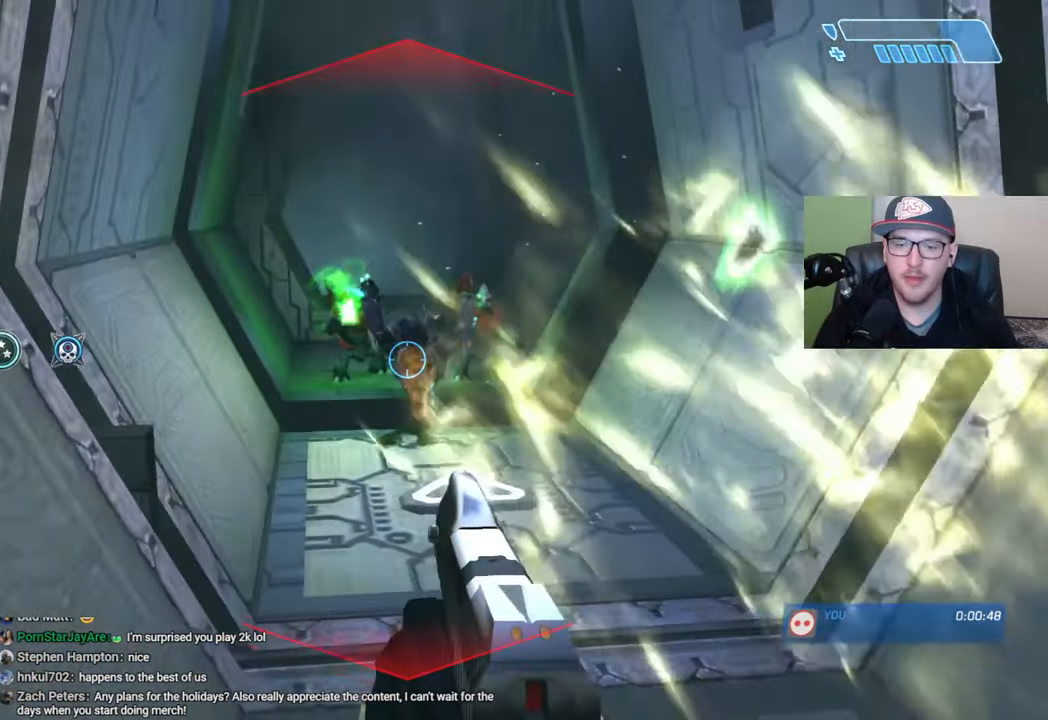
{"buttons": ["R2"], "left_stick": "up", "right_stick": "up", "events": [[100, "R2", "down"], [134, "right_stick", "center"], [217, "R2", "up"], [367, "right_stick", "right"], [484, "R2", "down"], [484, "right_stick", "up"]]}
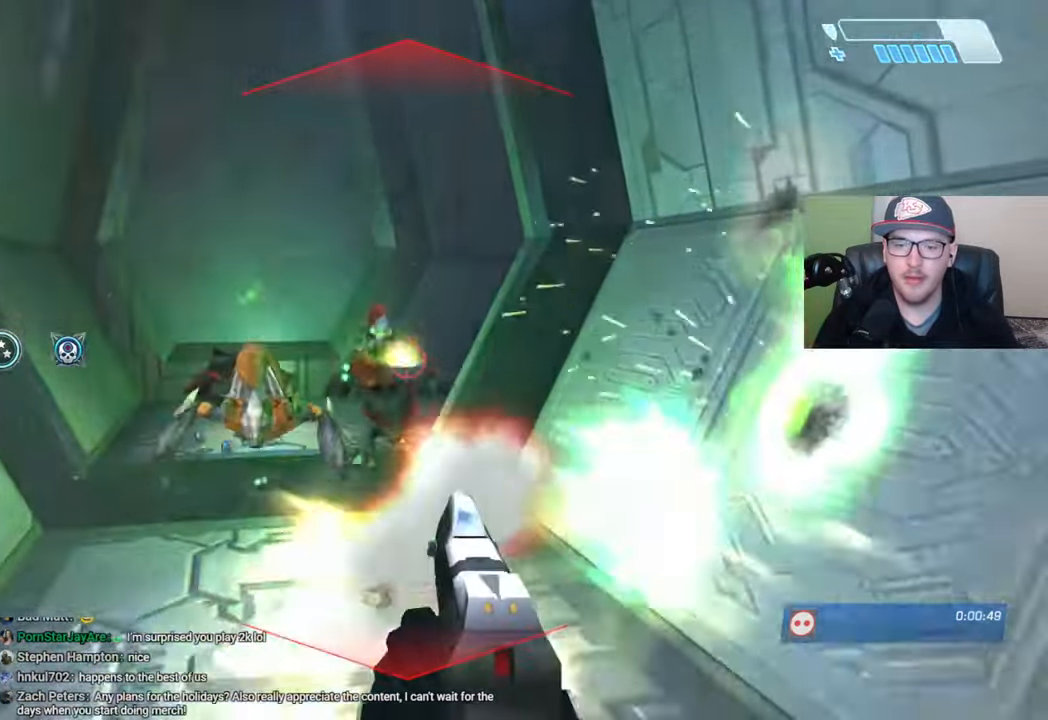
{"buttons": [], "left_stick": "up", "right_stick": "right", "events": [[67, "right_stick", "center"], [84, "R2", "up"], [500, "right_stick", "right"]]}
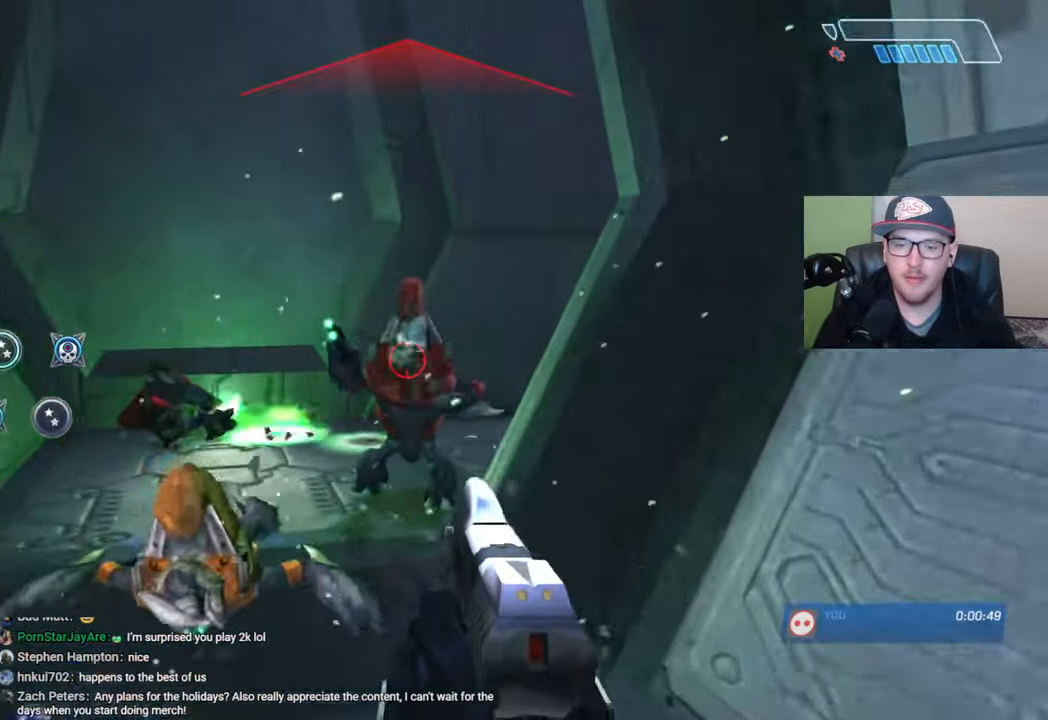
{"buttons": ["X"], "left_stick": "up", "right_stick": "center", "events": [[17, "R2", "down"], [134, "R2", "up"], [284, "right_stick", "center"], [350, "X", "down"], [417, "X", "up"], [500, "X", "down"]]}
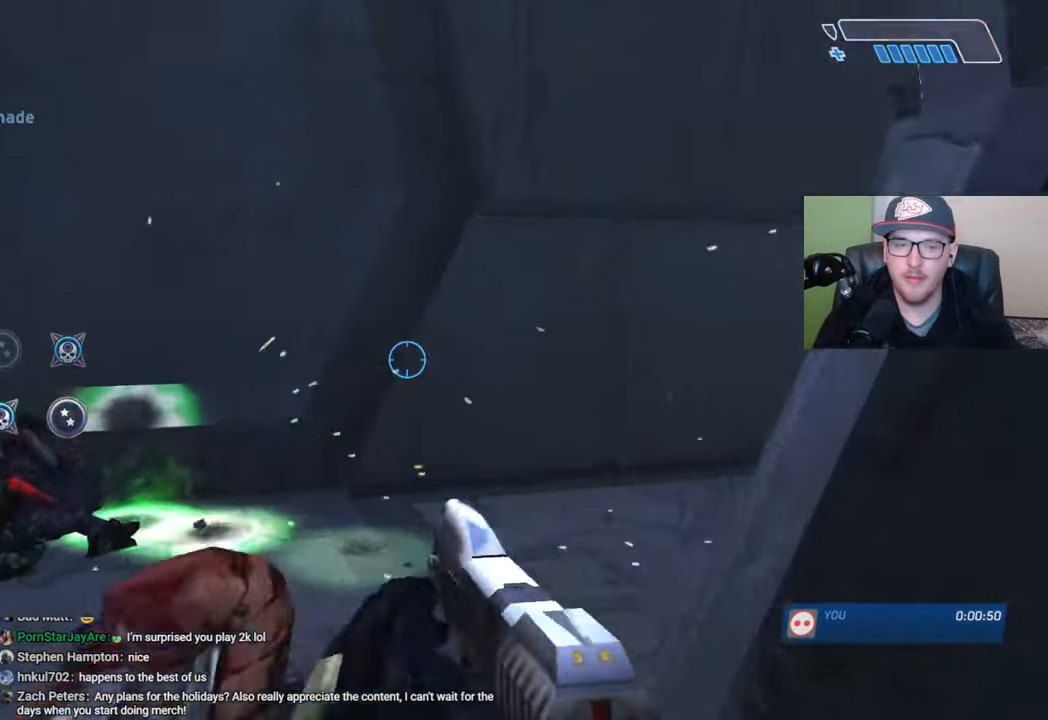
{"buttons": ["X"], "left_stick": "up", "right_stick": "center", "events": [[50, "X", "up"], [117, "Y", "down"], [184, "Y", "up"], [250, "X", "down"]]}
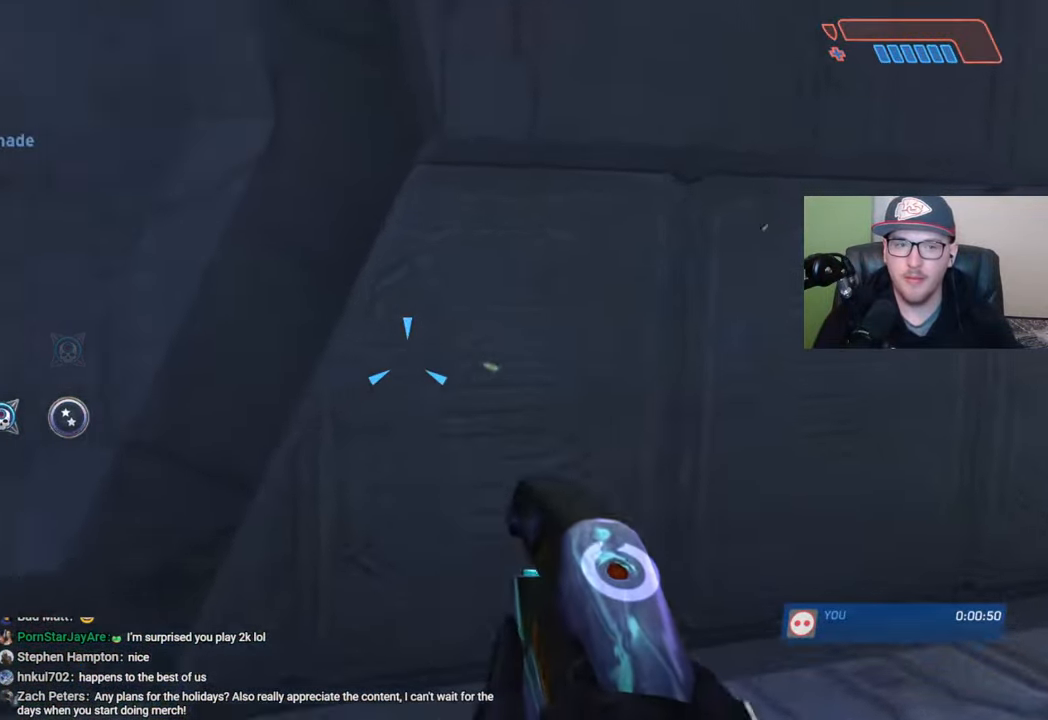
{"buttons": [], "left_stick": "up", "right_stick": "center", "events": [[34, "X", "up"], [150, "right_stick", "right"], [384, "right_stick", "center"]]}
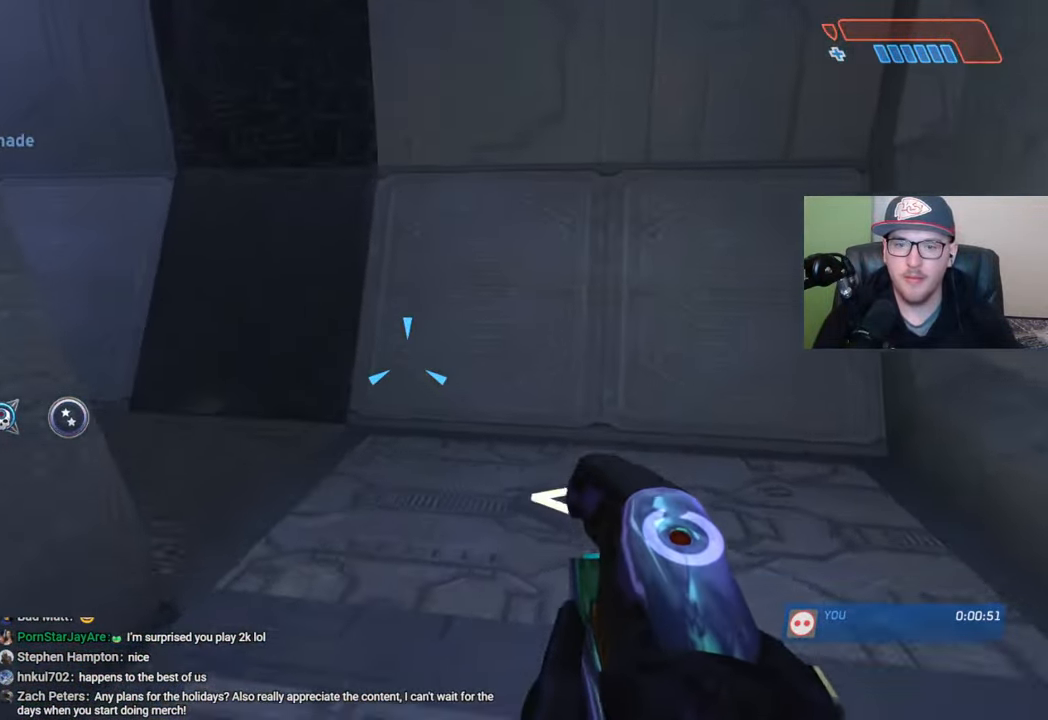
{"buttons": [], "left_stick": "up", "right_stick": "left", "events": [[367, "right_stick", "left"]]}
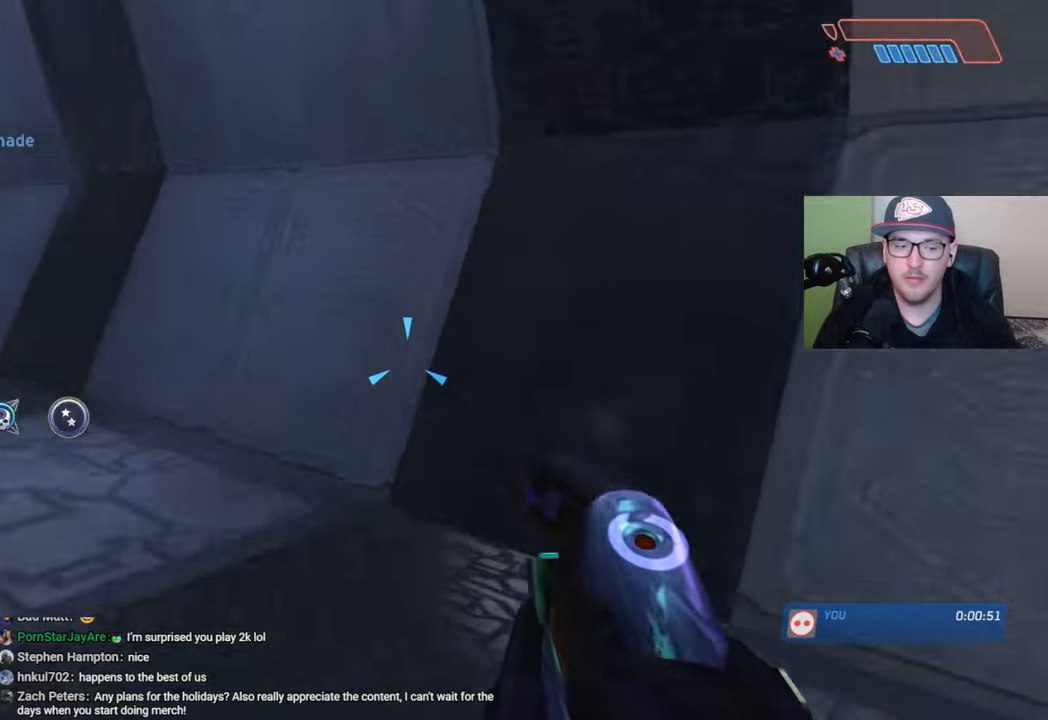
{"buttons": [], "left_stick": "up", "right_stick": "right", "events": [[200, "right_stick", "center"], [467, "right_stick", "right"]]}
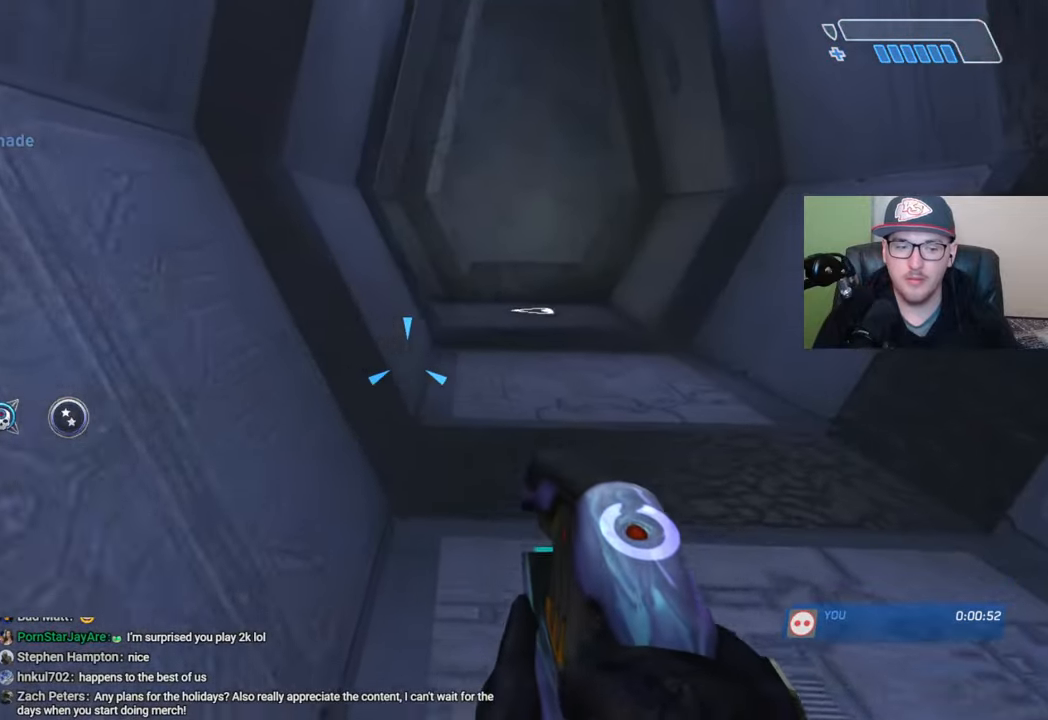
{"buttons": [], "left_stick": "up", "right_stick": "center", "events": [[117, "right_stick", "center"], [284, "Y", "down"], [350, "Y", "up"]]}